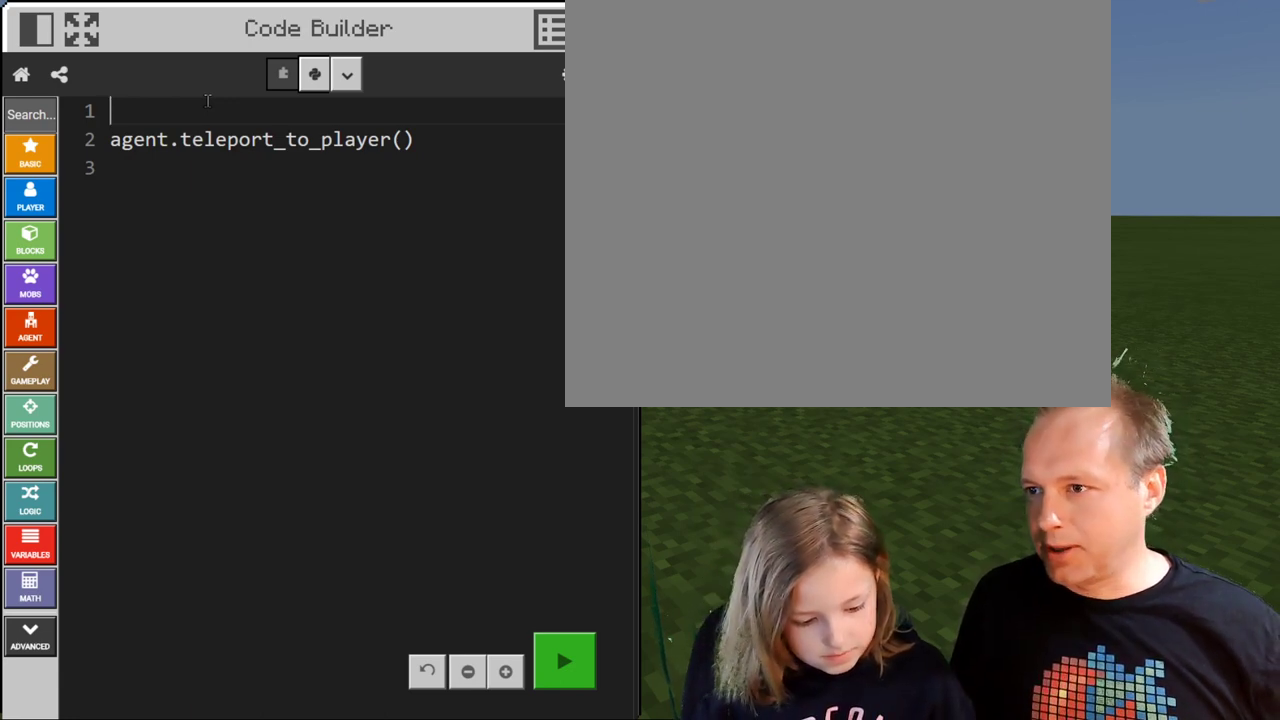
Gameplay with keyboard; each line is a JSON object with the keys held at the frame after it. "events" lists presses ("down") and releases ("up") of "a", "c", "ctrl", "d", "e", "f", "q", "r", "s", "shift", "space", "tab", "v", "w", "x" and "z" between this image and that frame as [ms after this image, input, new state], when the widget could be followed in between. No other keys are recorded. Mouse input is not recorded.
{"keys": ["space"], "events": [[433, "space", "down"]]}
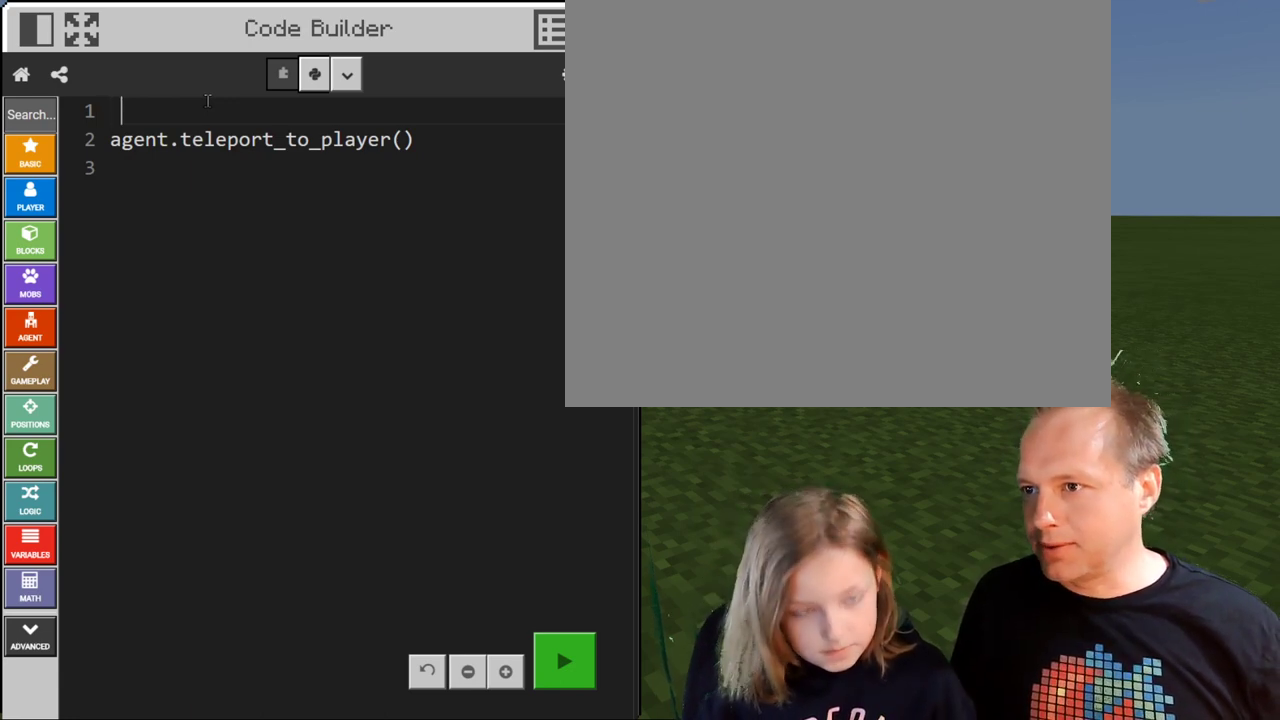
{"keys": ["space"], "events": []}
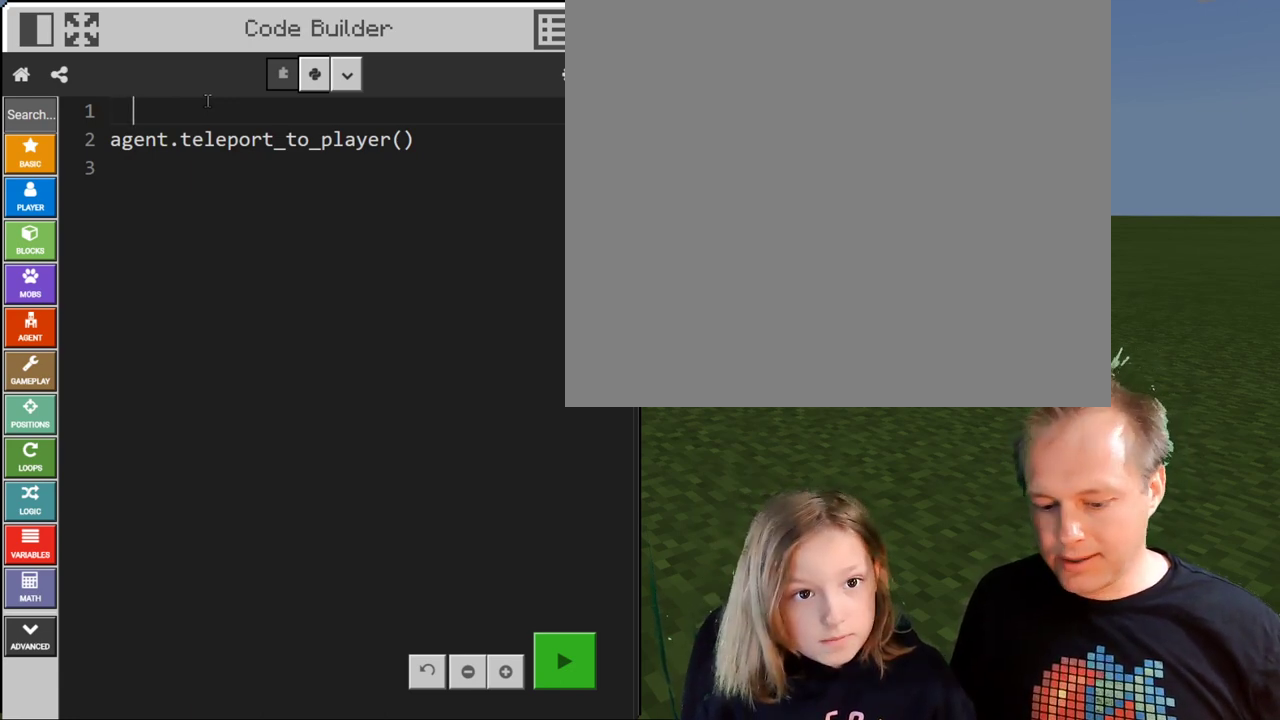
{"keys": [], "events": [[133, "space", "up"]]}
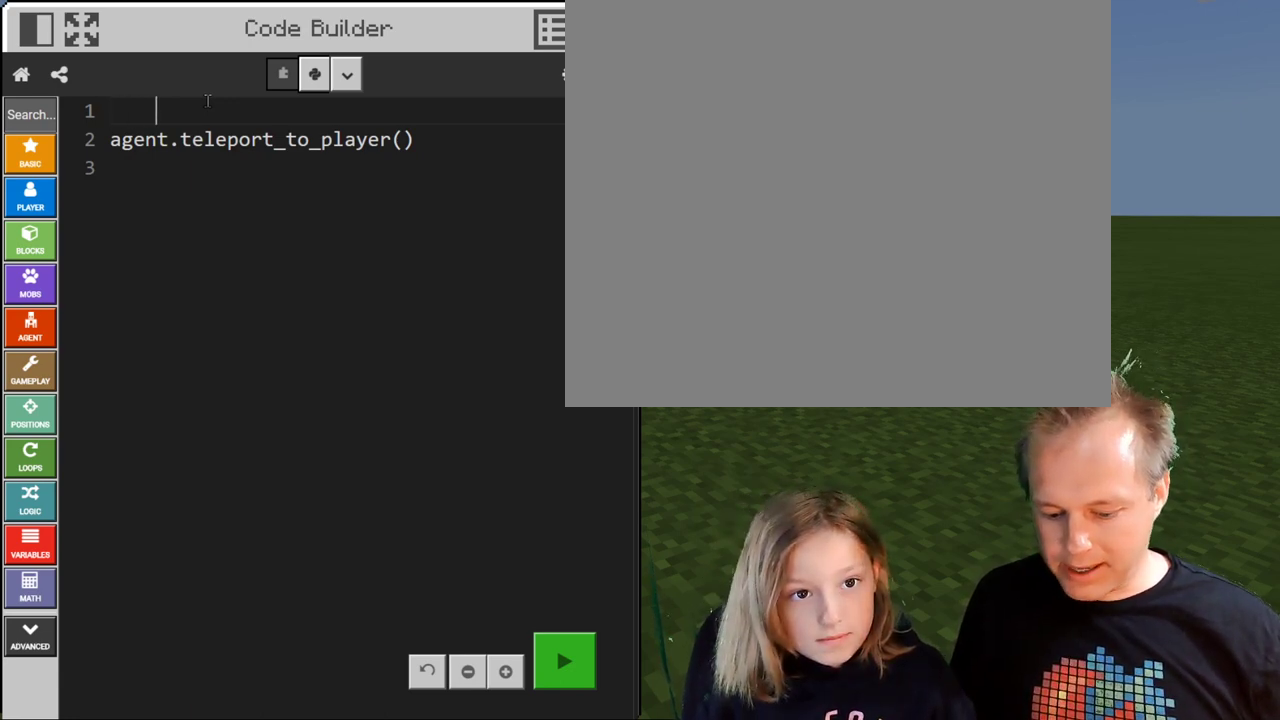
{"keys": [], "events": [[33, "space", "down"], [200, "space", "up"]]}
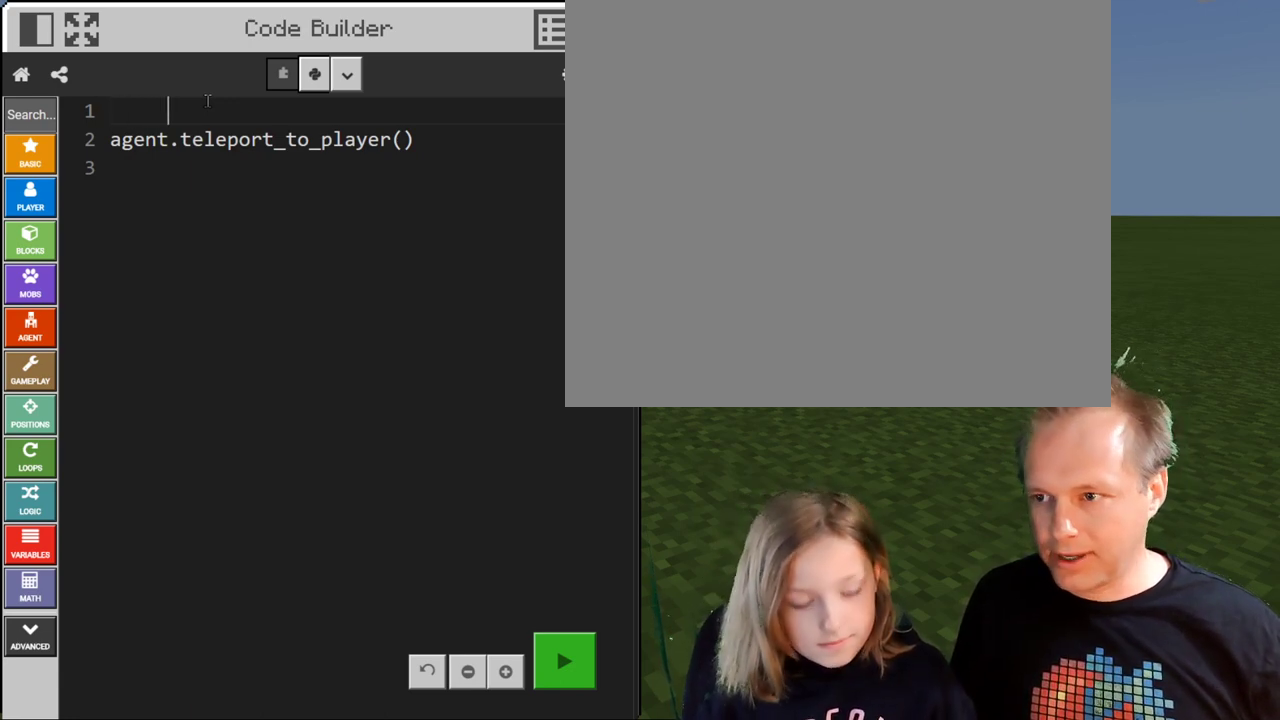
{"keys": [], "events": []}
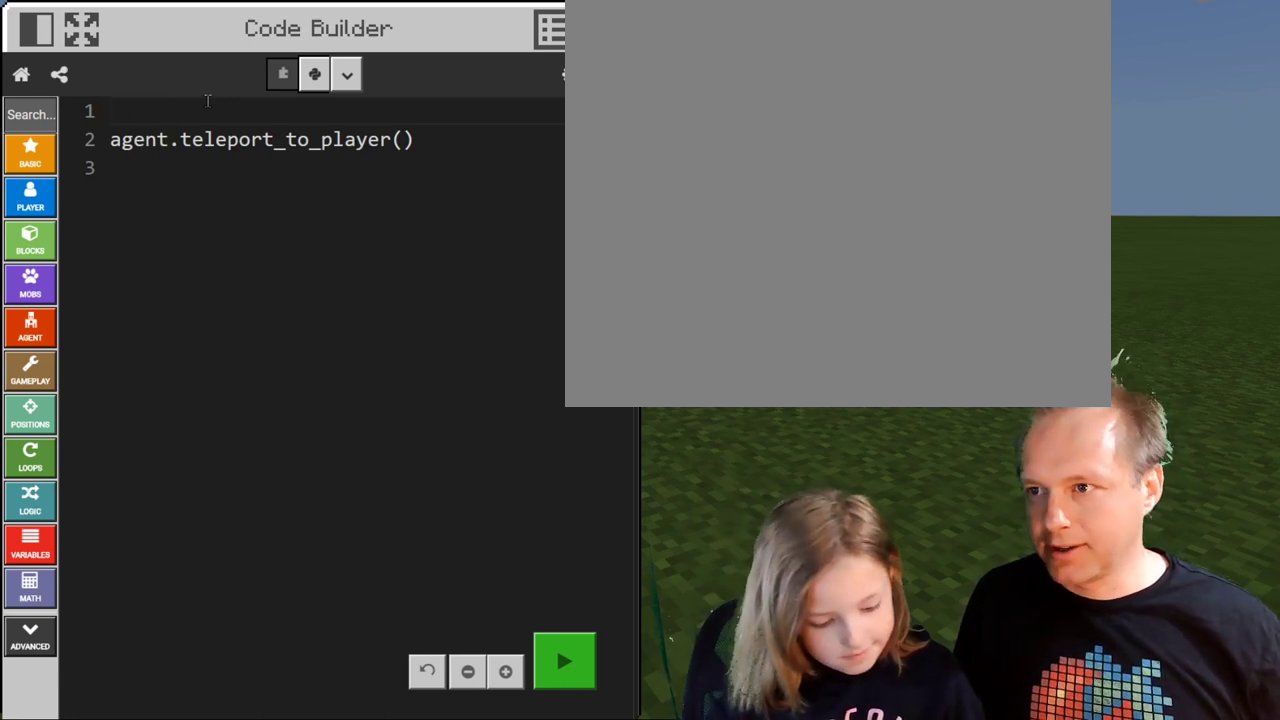
{"keys": [], "events": []}
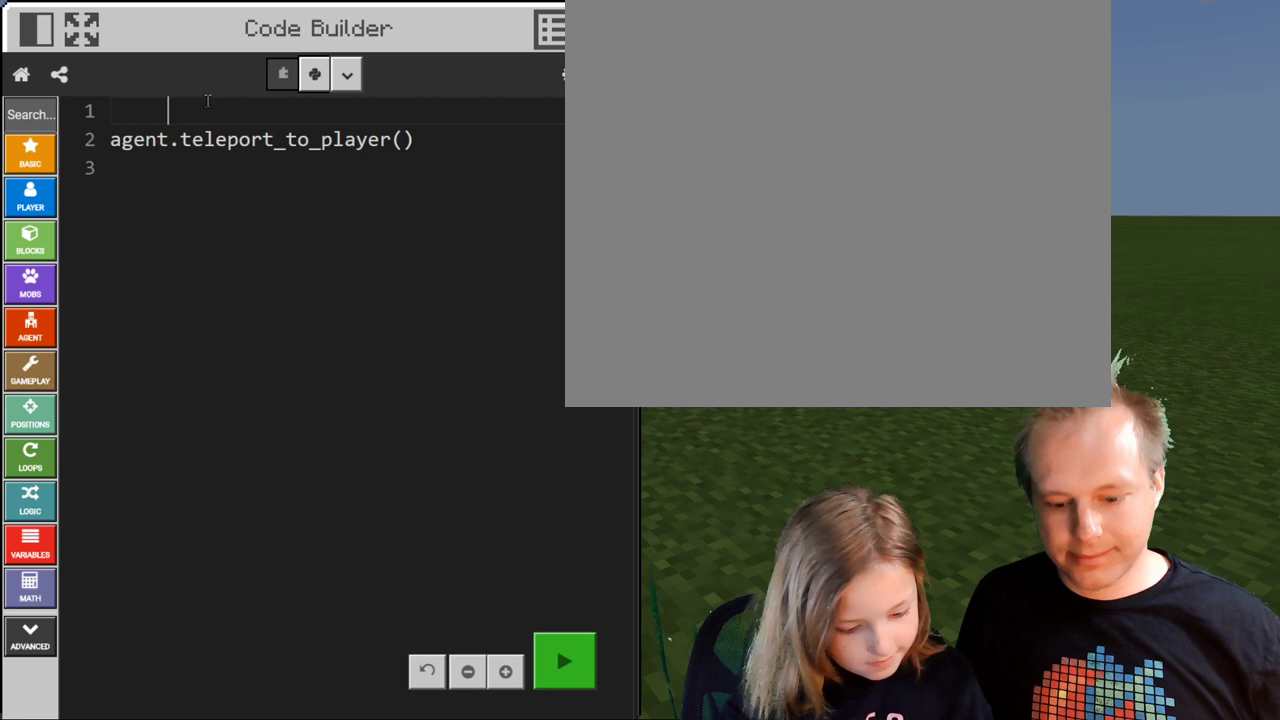
{"keys": ["shift"], "events": [[200, "shift", "down"]]}
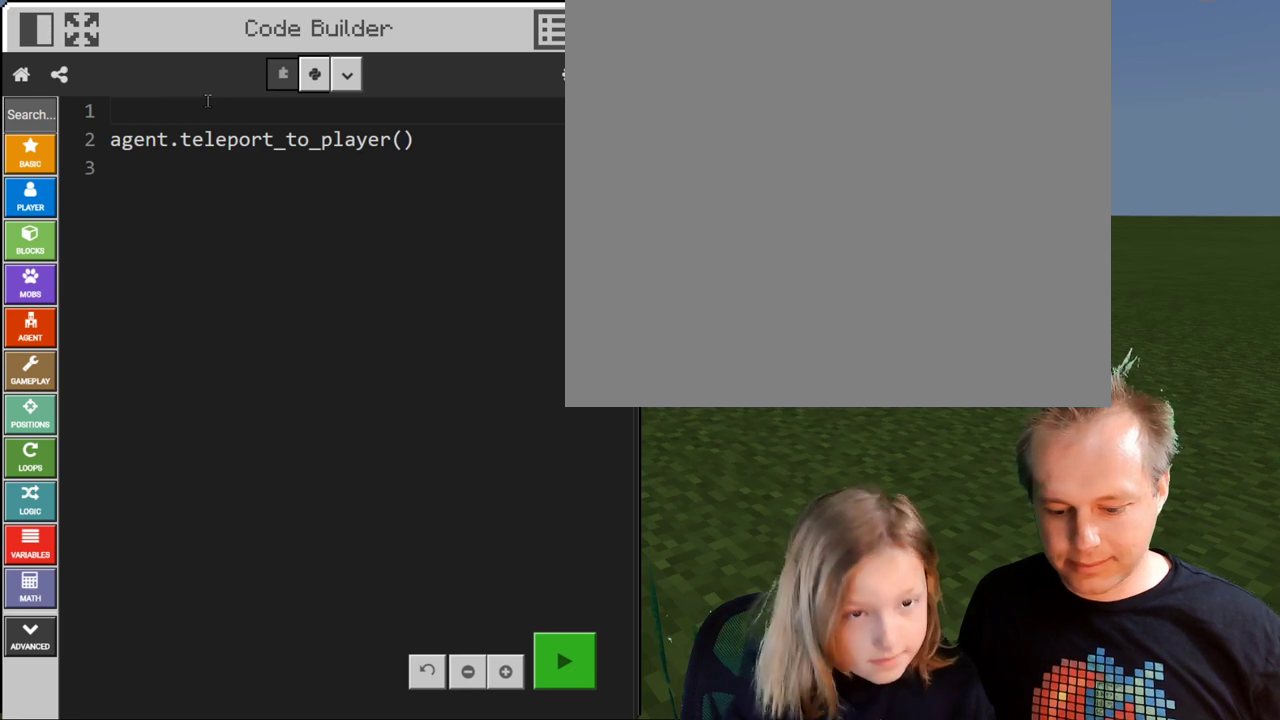
{"keys": [], "events": [[367, "shift", "up"]]}